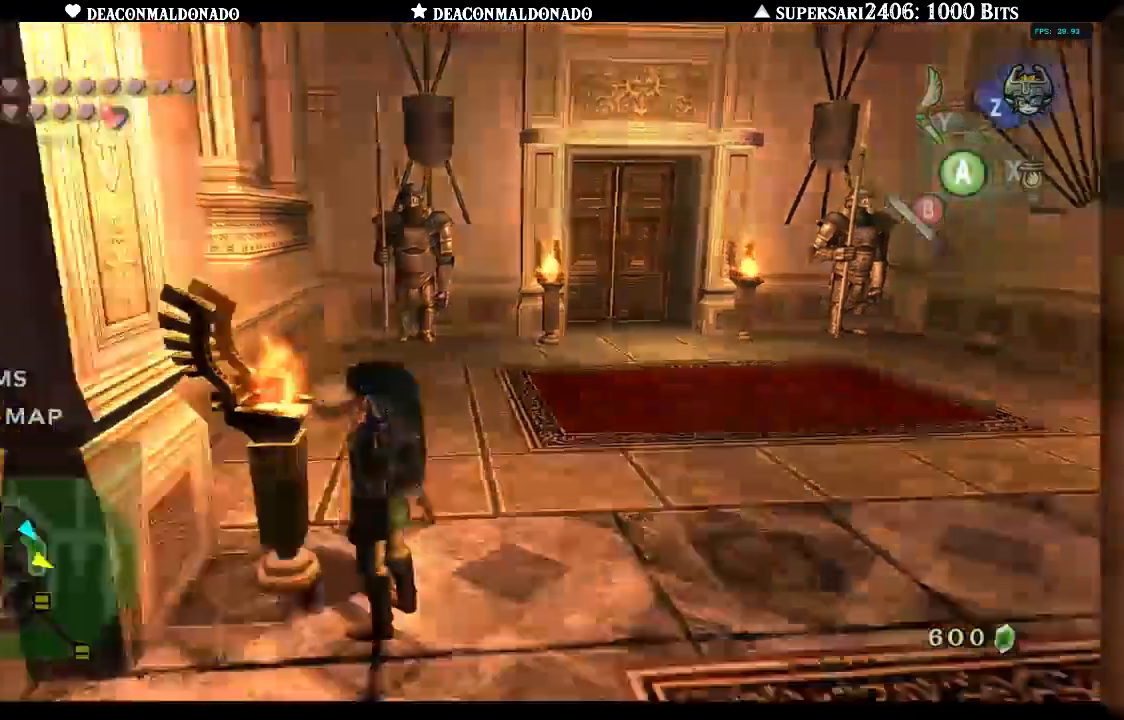
Gameplay with a controller (Nintendo layout); each line is a JSON object with the inputs held at the frame after it. "events" lists button and stick changes between this image and that frame as [ms after this image, input, new state], when the widget could be followed in between. Not read: L3 R3.
{"buttons": ["A"], "left_stick": "up-right", "right_stick": "center", "events": [[150, "left_stick", "right"], [317, "left_stick", "up-right"]]}
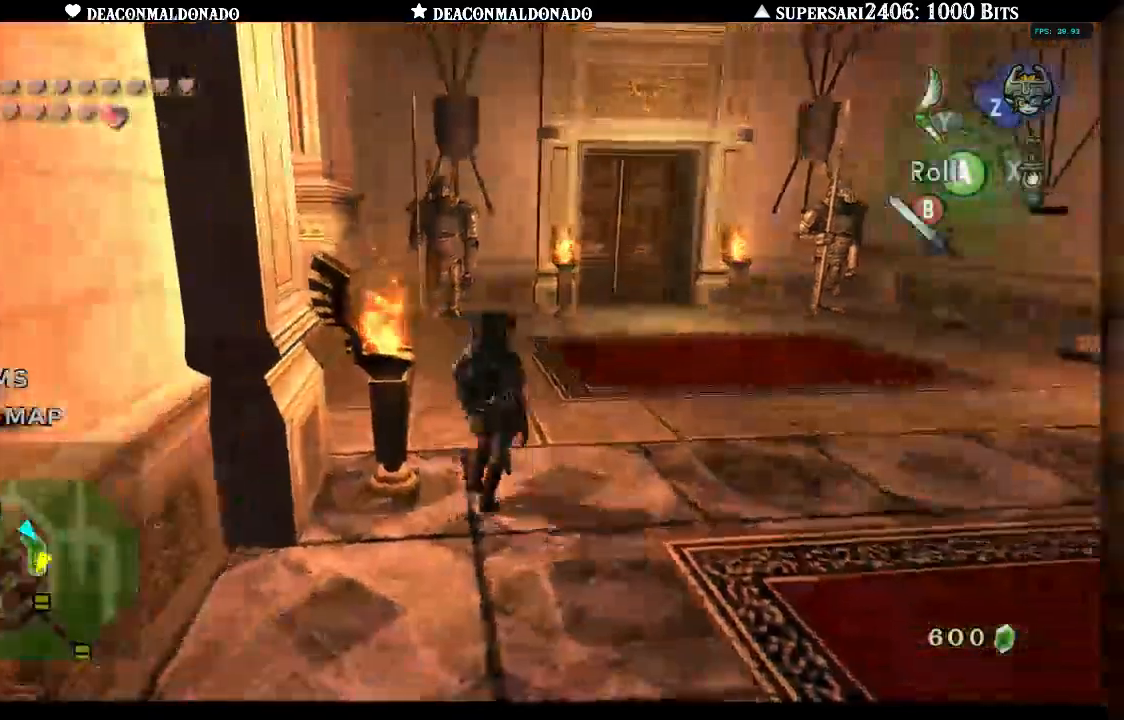
{"buttons": [], "left_stick": "up-right", "right_stick": "center", "events": [[100, "A", "up"]]}
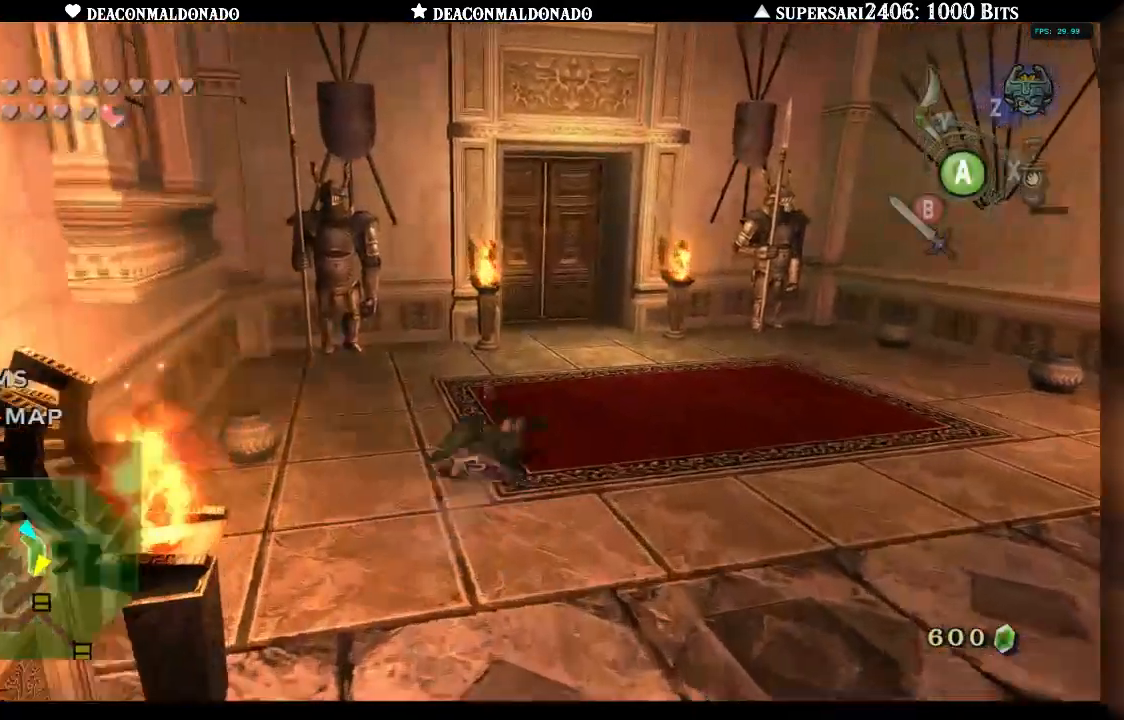
{"buttons": [], "left_stick": "up", "right_stick": "center", "events": [[167, "left_stick", "up"]]}
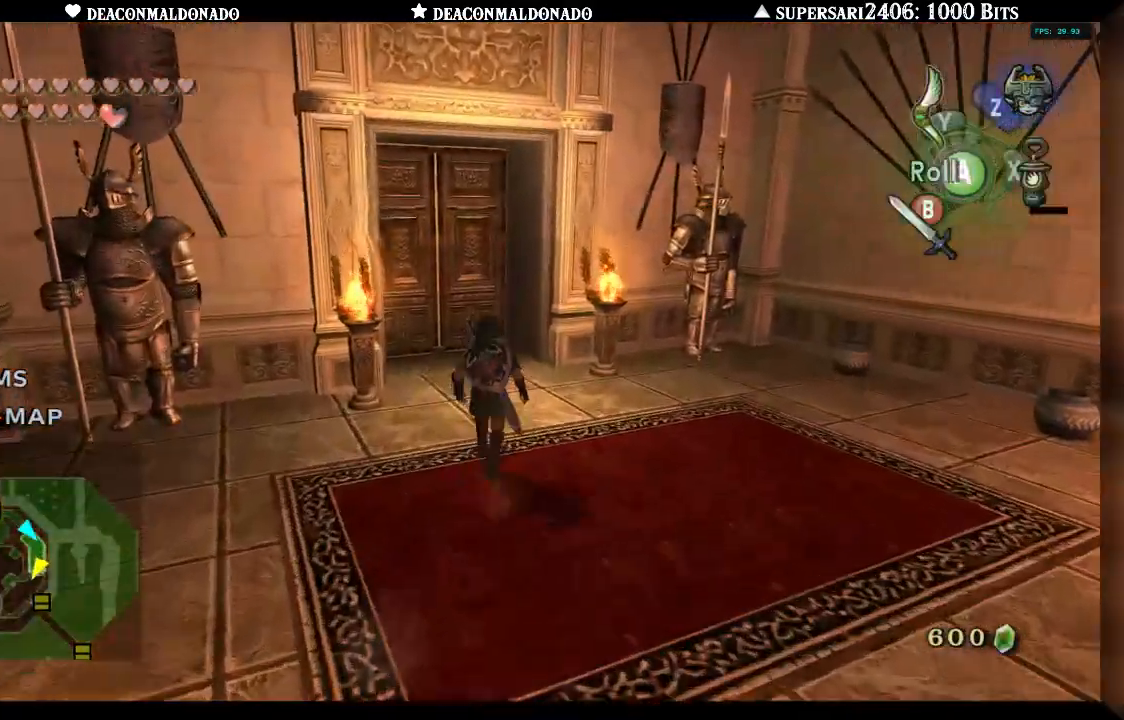
{"buttons": [], "left_stick": "up", "right_stick": "center", "events": []}
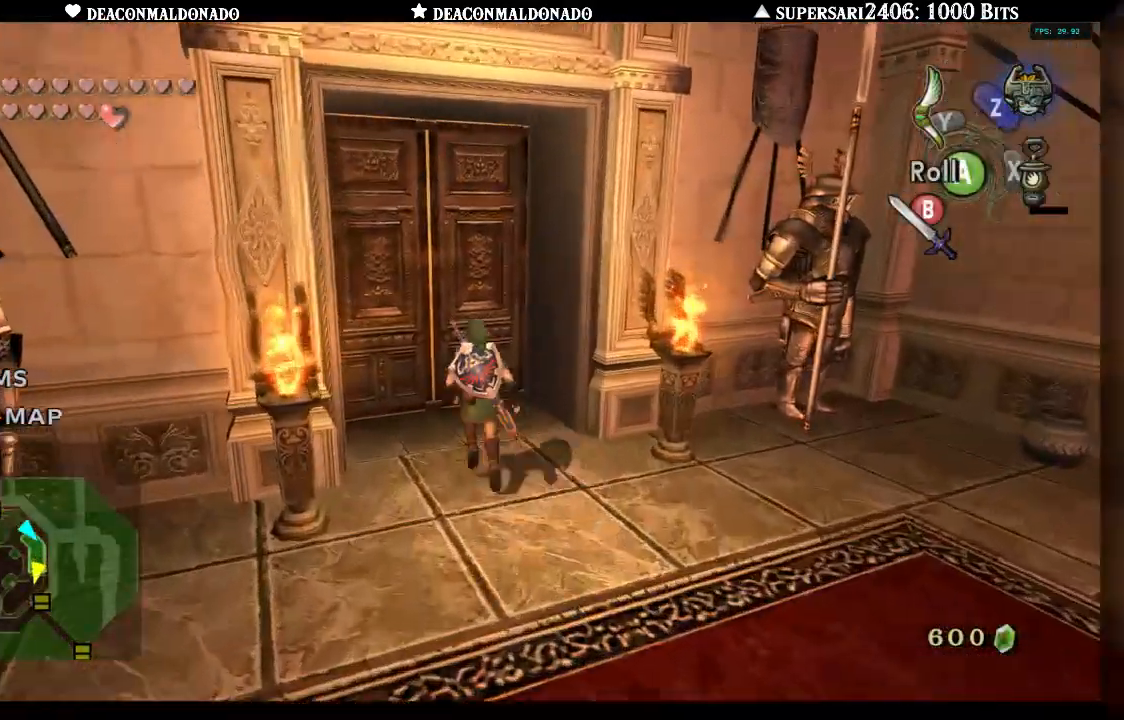
{"buttons": [], "left_stick": "center", "right_stick": "center", "events": [[183, "A", "down"], [200, "left_stick", "center"], [267, "A", "up"], [333, "A", "down"], [433, "A", "up"]]}
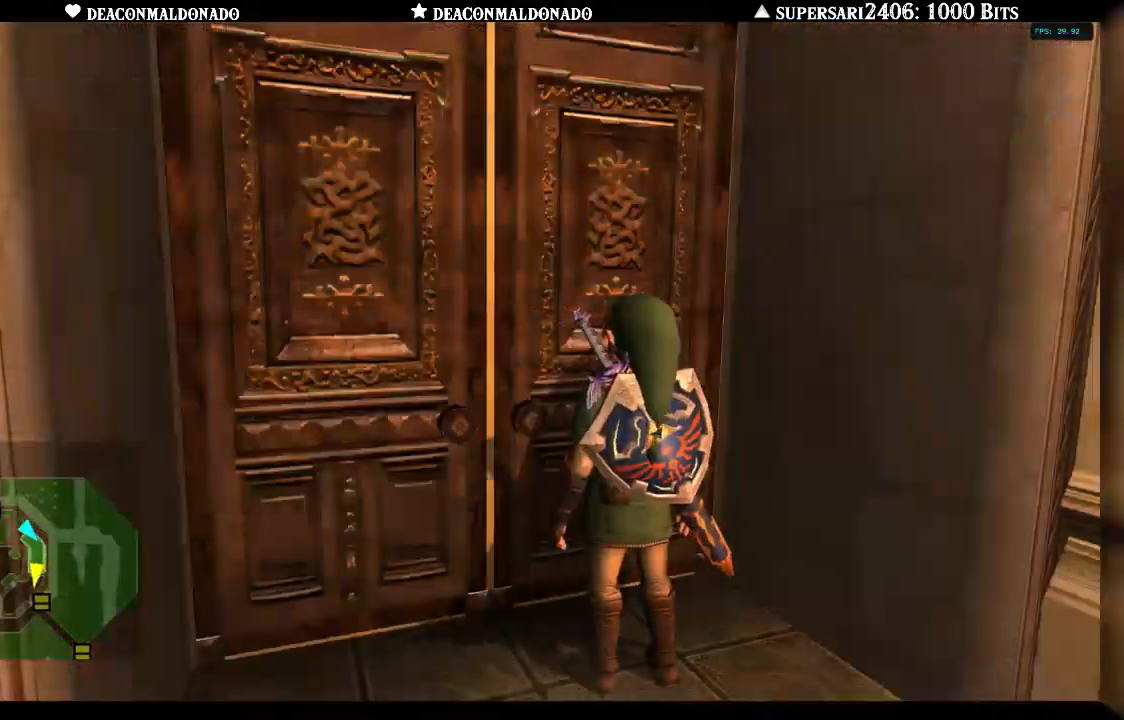
{"buttons": [], "left_stick": "center", "right_stick": "center", "events": []}
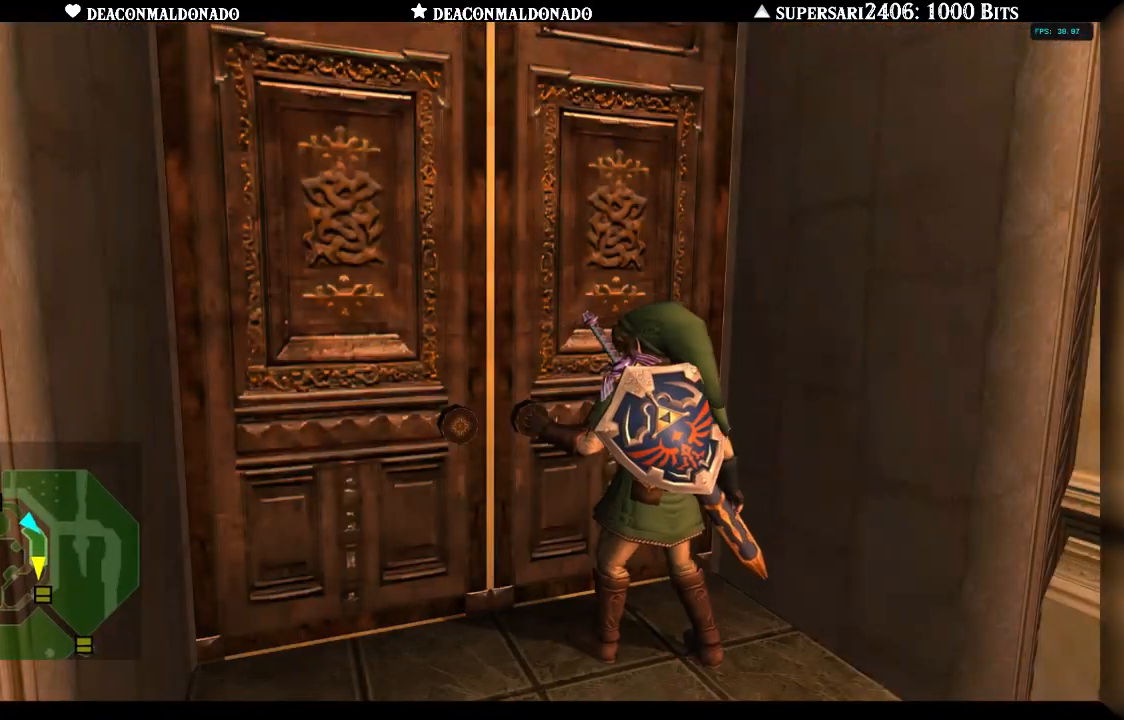
{"buttons": [], "left_stick": "center", "right_stick": "center", "events": []}
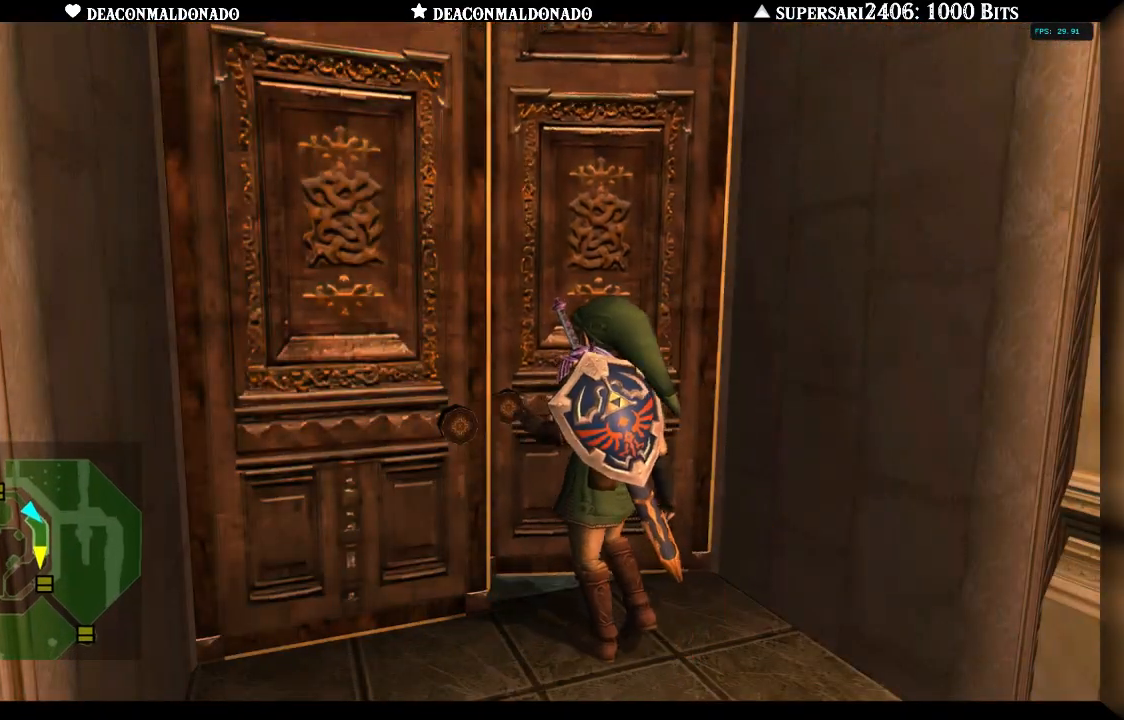
{"buttons": [], "left_stick": "center", "right_stick": "center", "events": []}
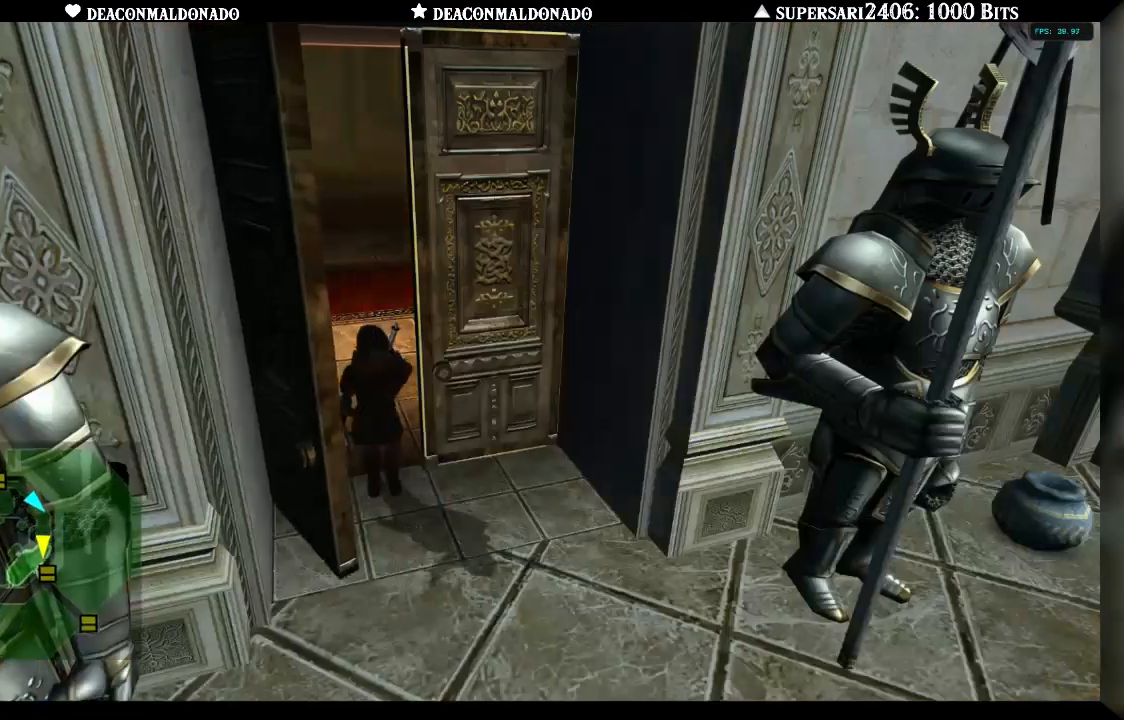
{"buttons": [], "left_stick": "center", "right_stick": "center", "events": []}
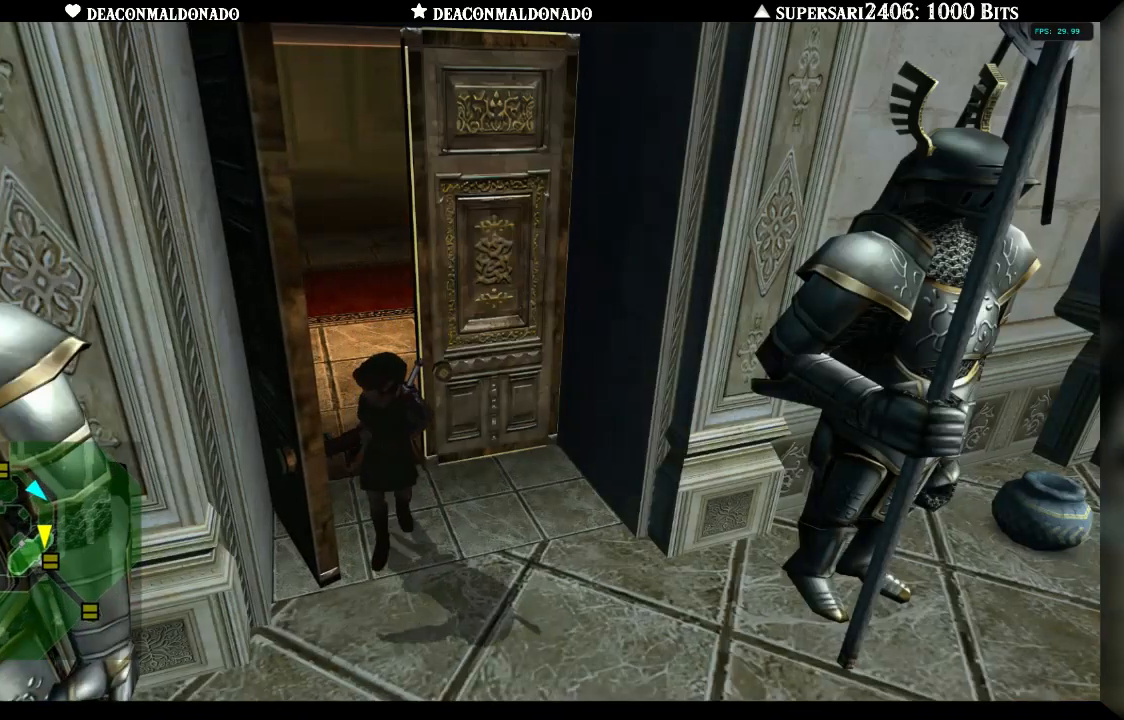
{"buttons": [], "left_stick": "center", "right_stick": "center", "events": []}
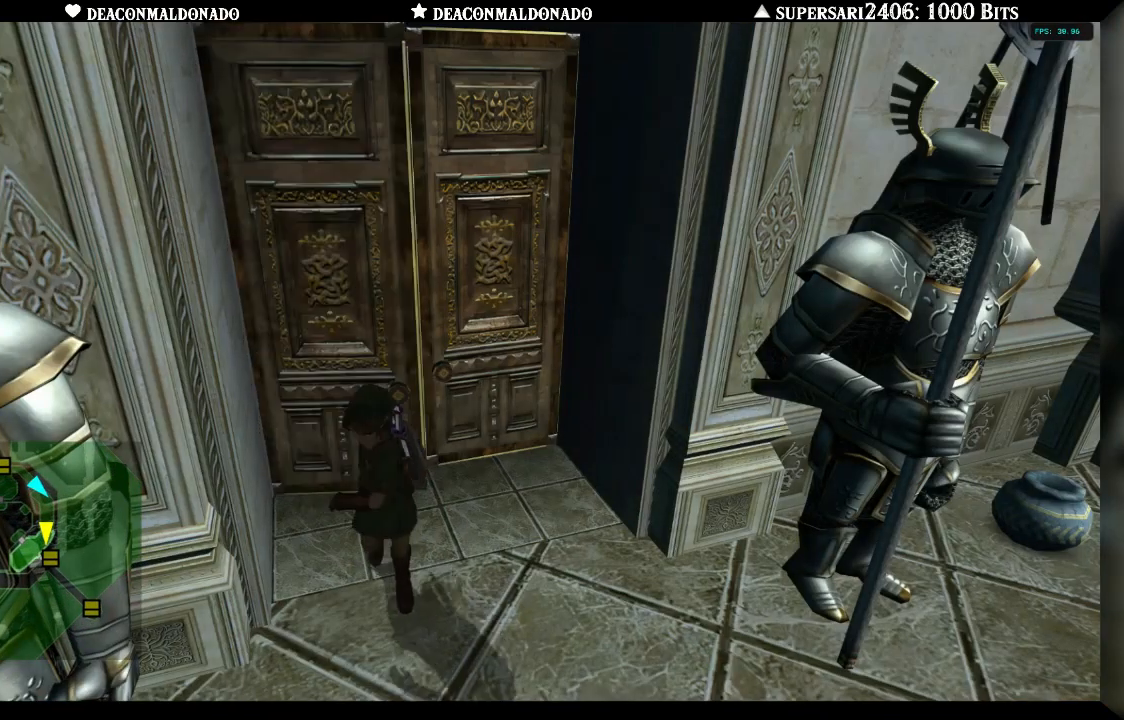
{"buttons": [], "left_stick": "center", "right_stick": "center"}
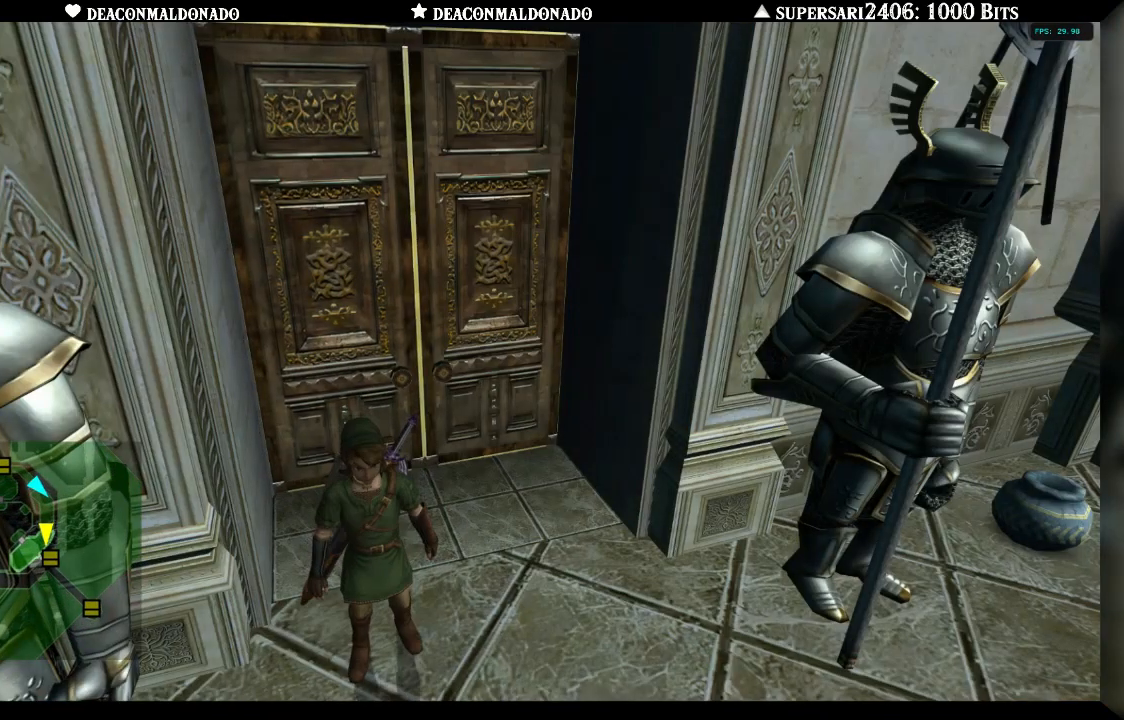
{"buttons": [], "left_stick": "center", "right_stick": "center", "events": []}
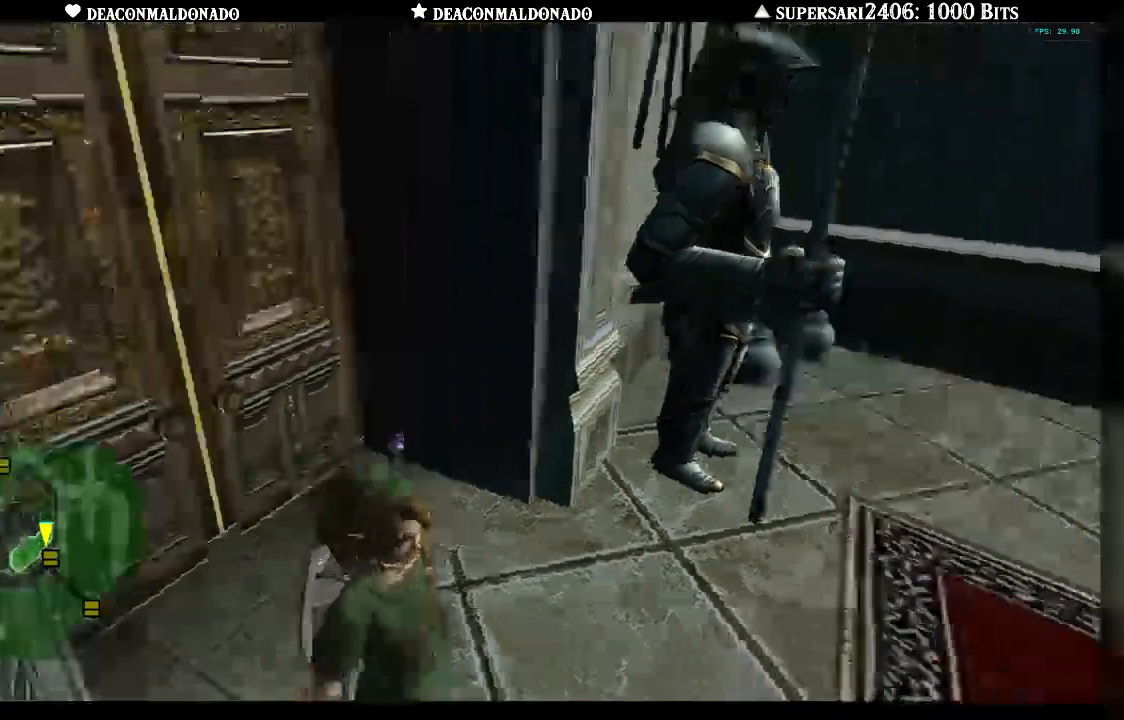
{"buttons": [], "left_stick": "up", "right_stick": "center", "events": [[233, "left_stick", "up"], [400, "A", "down"], [500, "A", "up"]]}
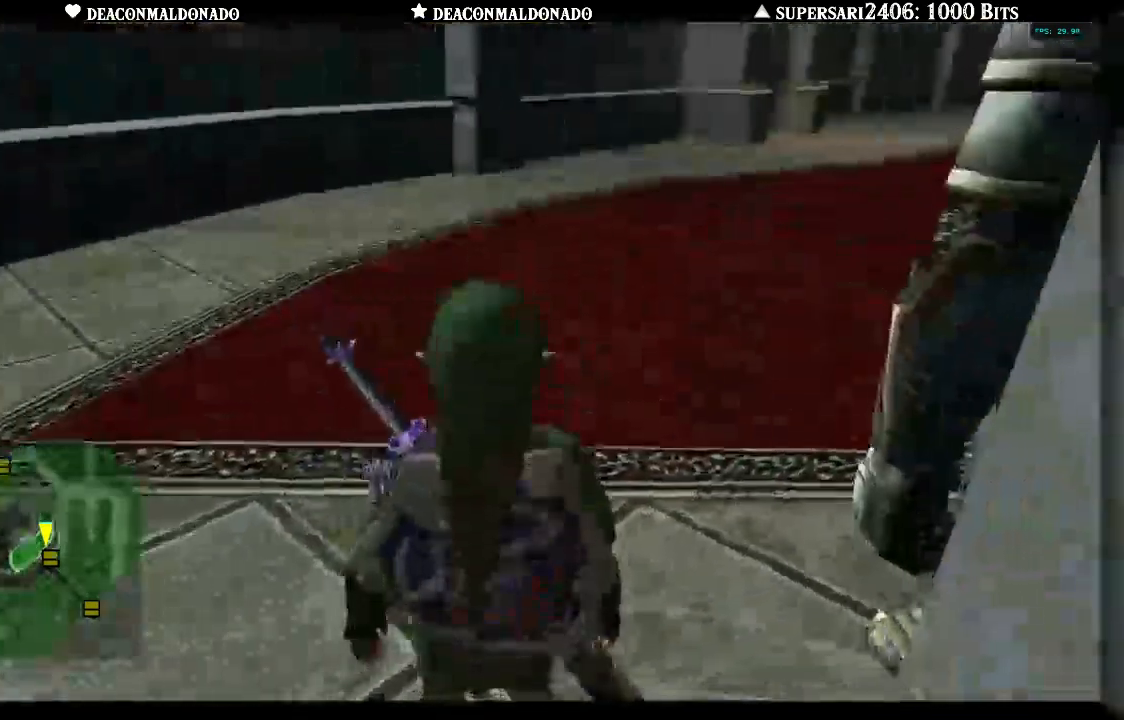
{"buttons": [], "left_stick": "up", "right_stick": "center", "events": [[67, "A", "down"], [150, "A", "up"], [217, "A", "down"], [333, "A", "up"], [383, "A", "down"], [483, "A", "up"]]}
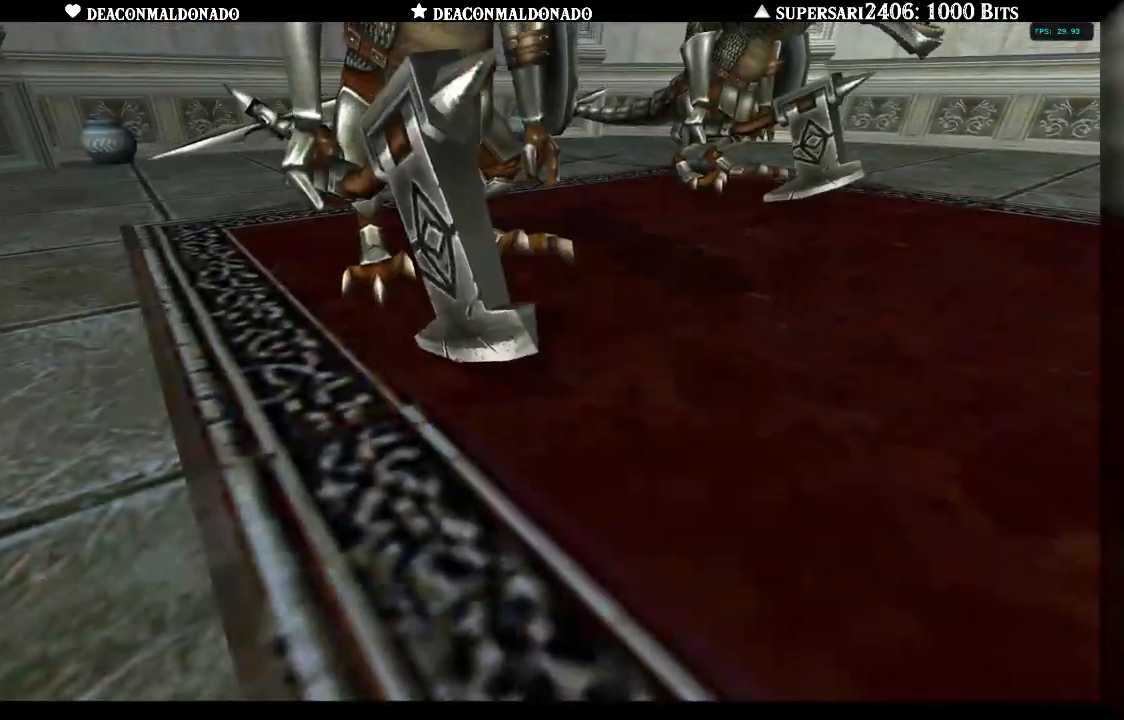
{"buttons": [], "left_stick": "center", "right_stick": "center", "events": [[67, "left_stick", "center"]]}
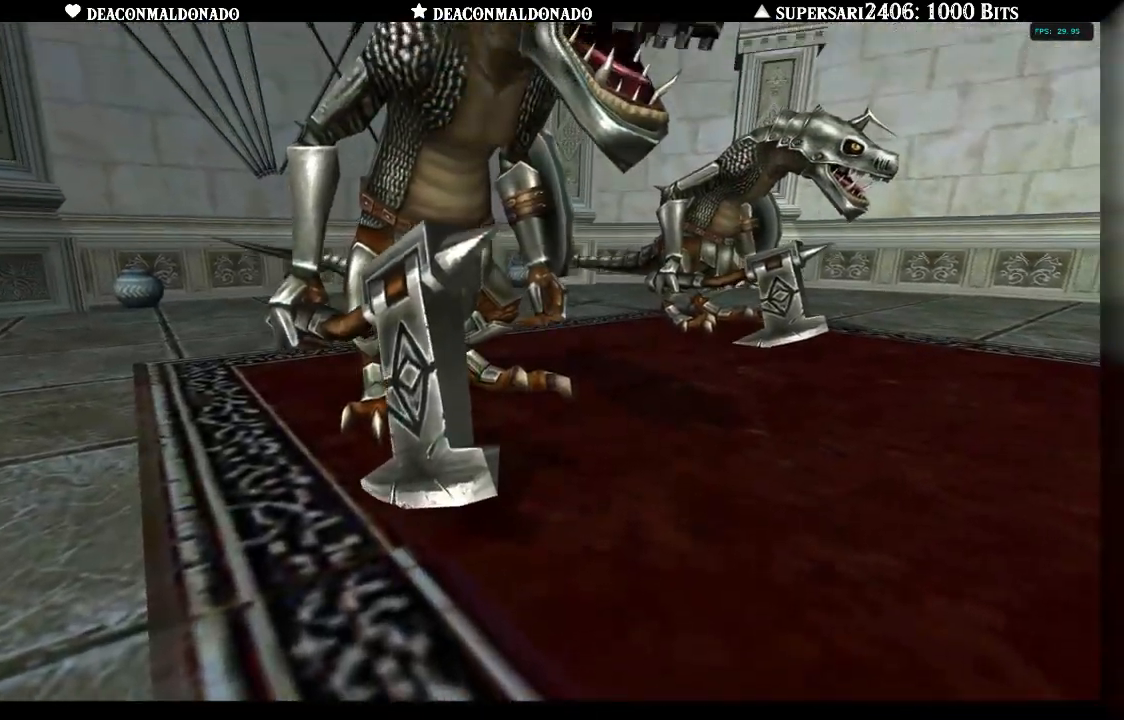
{"buttons": [], "left_stick": "center", "right_stick": "center", "events": []}
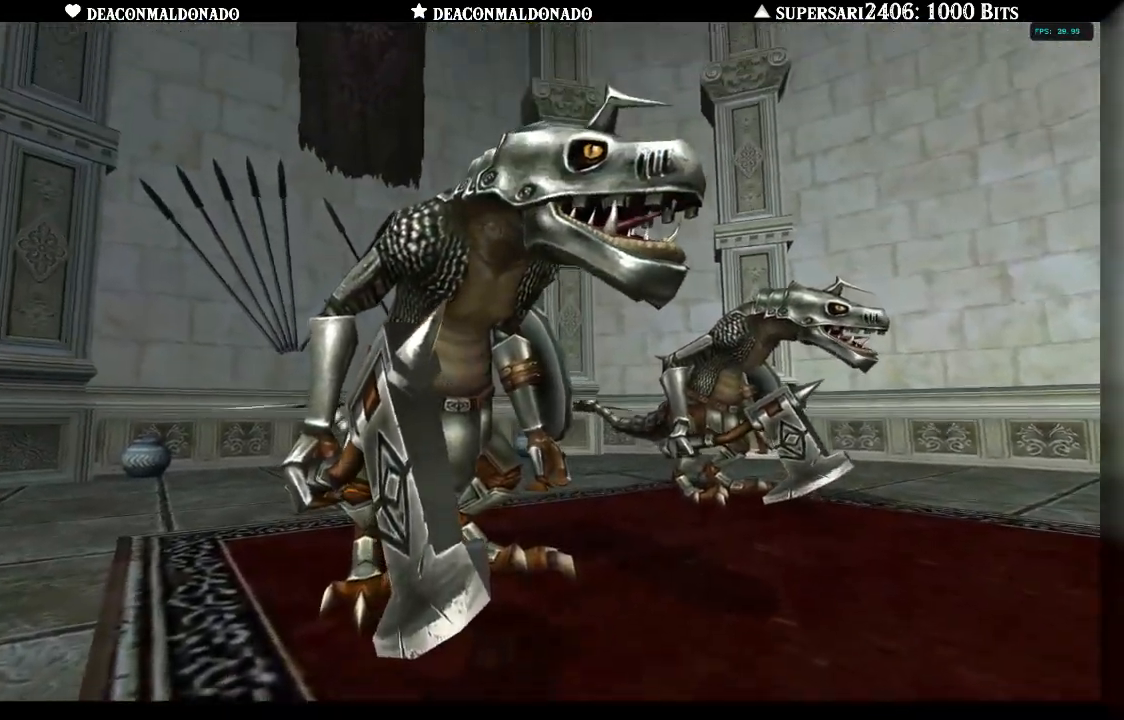
{"buttons": ["B"], "left_stick": "center", "right_stick": "center", "events": [[450, "B", "down"]]}
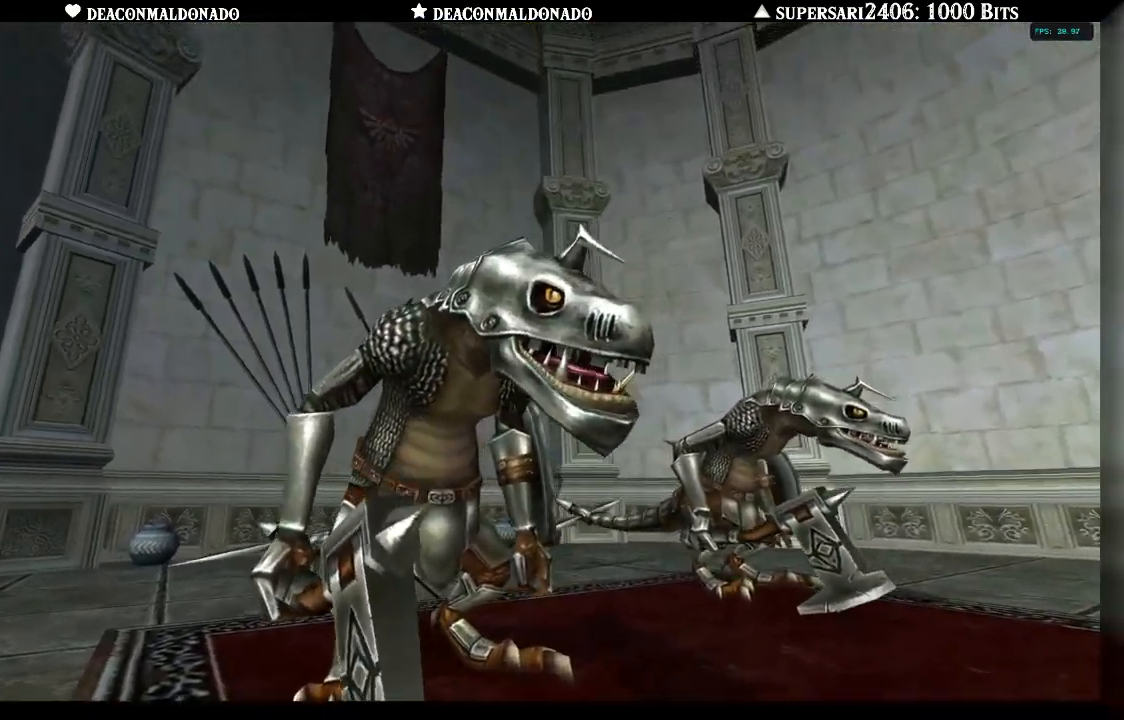
{"buttons": [], "left_stick": "center", "right_stick": "center", "events": [[33, "B", "up"]]}
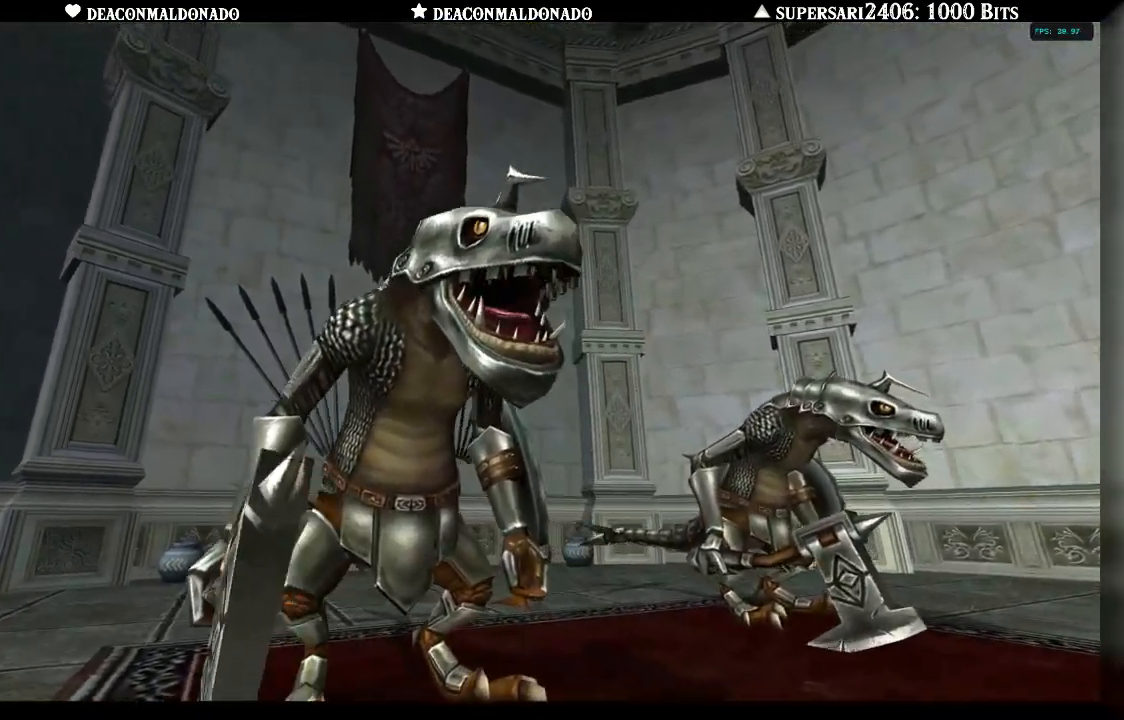
{"buttons": [], "left_stick": "center", "right_stick": "center", "events": []}
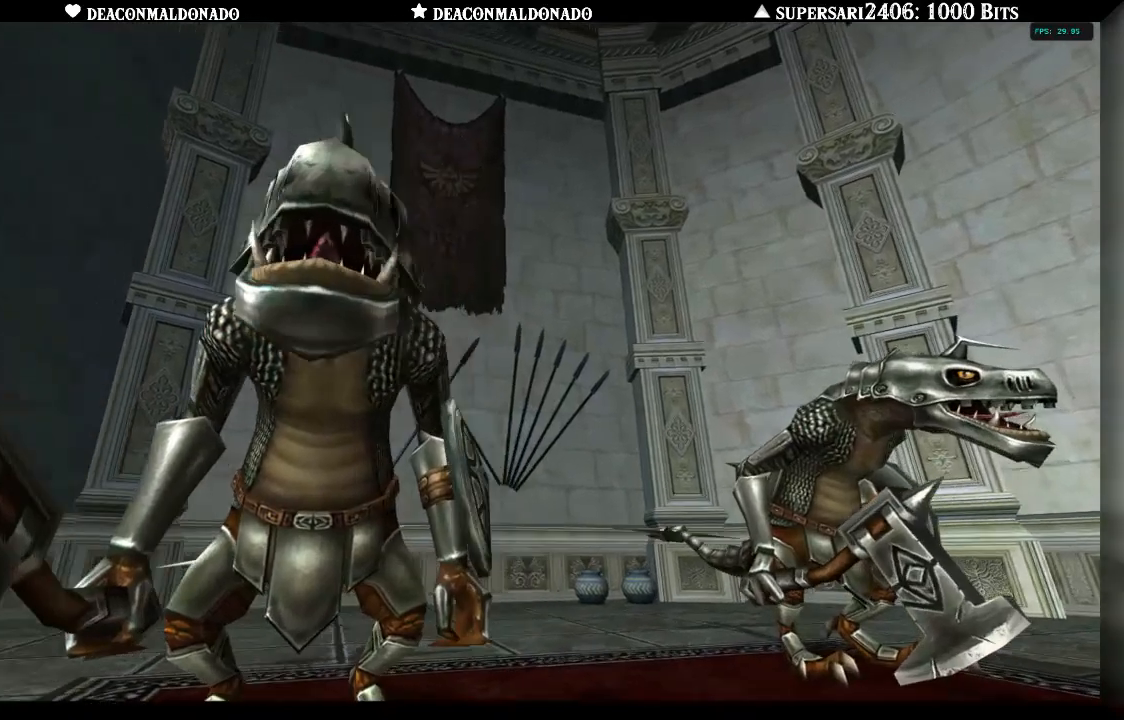
{"buttons": [], "left_stick": "center", "right_stick": "center", "events": []}
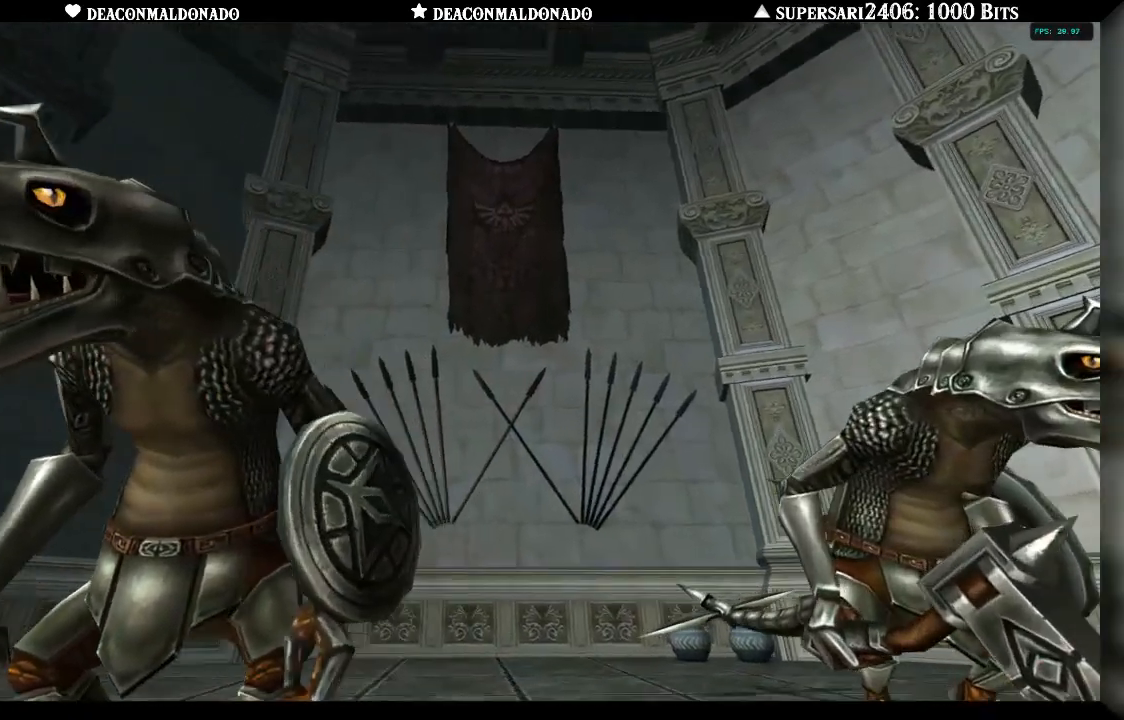
{"buttons": [], "left_stick": "center", "right_stick": "center", "events": []}
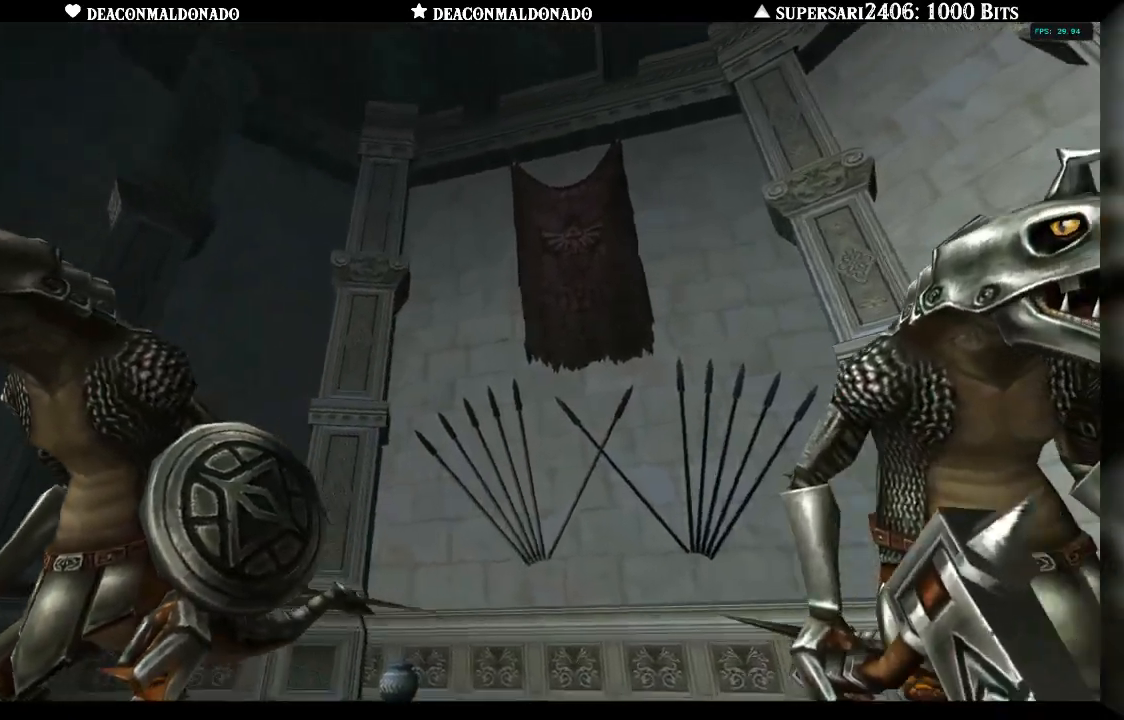
{"buttons": [], "left_stick": "center", "right_stick": "center", "events": [[183, "B", "down"], [300, "B", "up"]]}
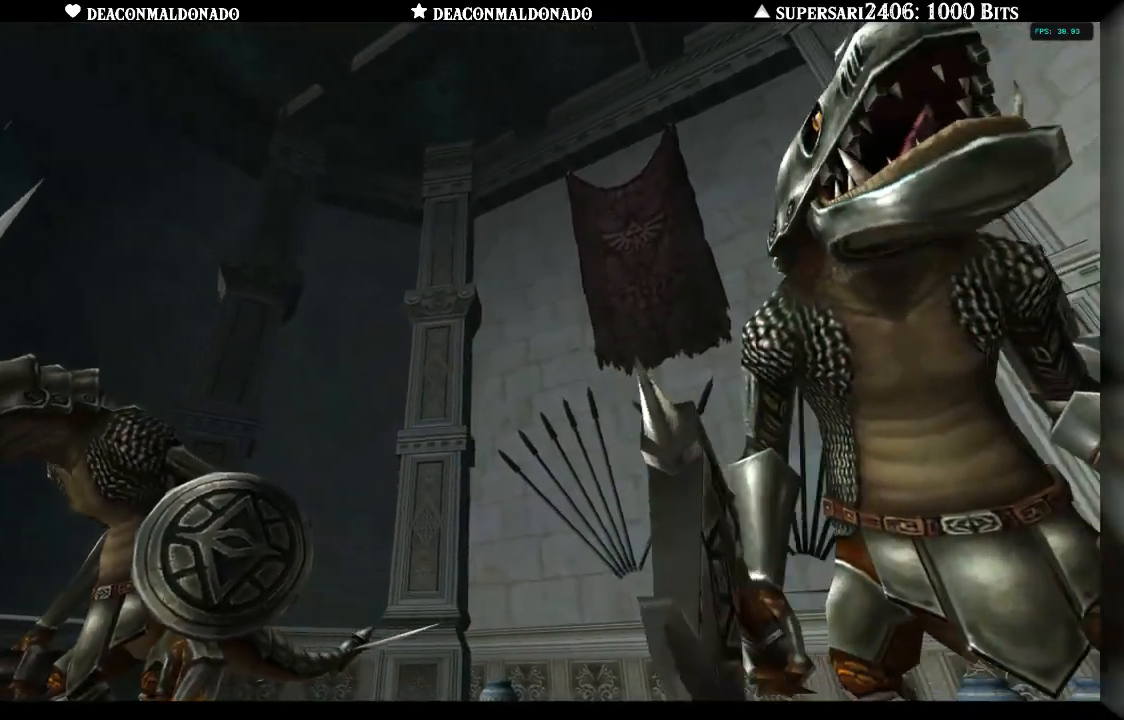
{"buttons": [], "left_stick": "center", "right_stick": "center", "events": [[383, "B", "down"], [500, "B", "up"]]}
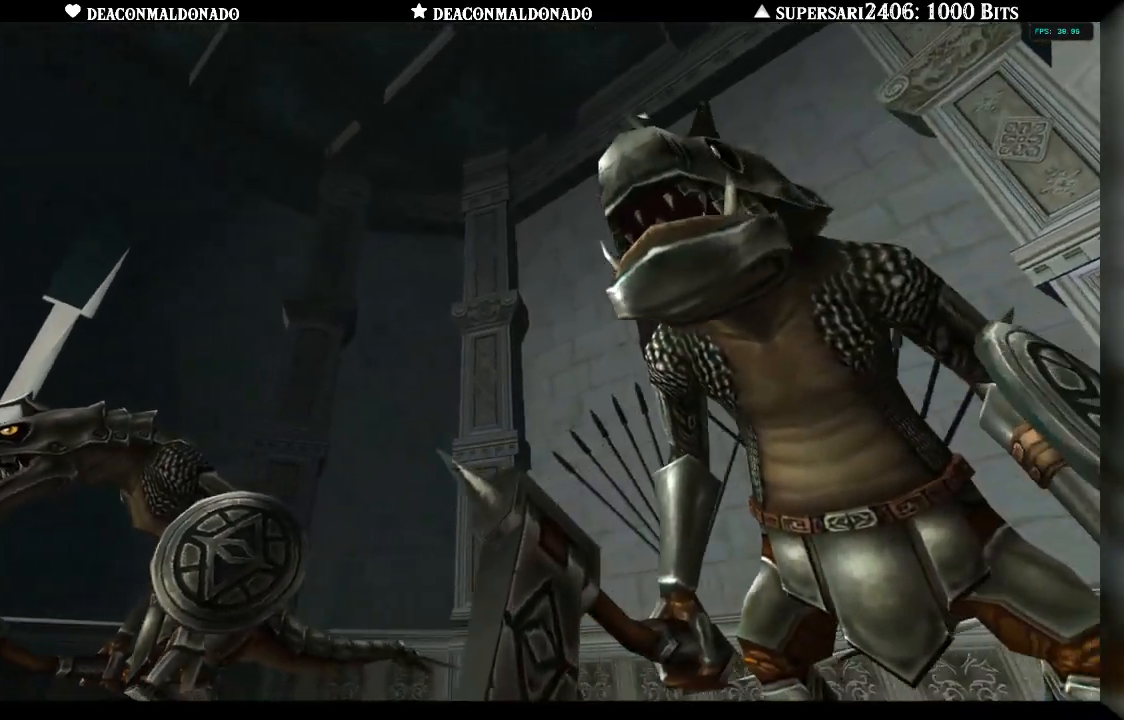
{"buttons": [], "left_stick": "center", "right_stick": "center", "events": [[367, "B", "down"], [467, "B", "up"]]}
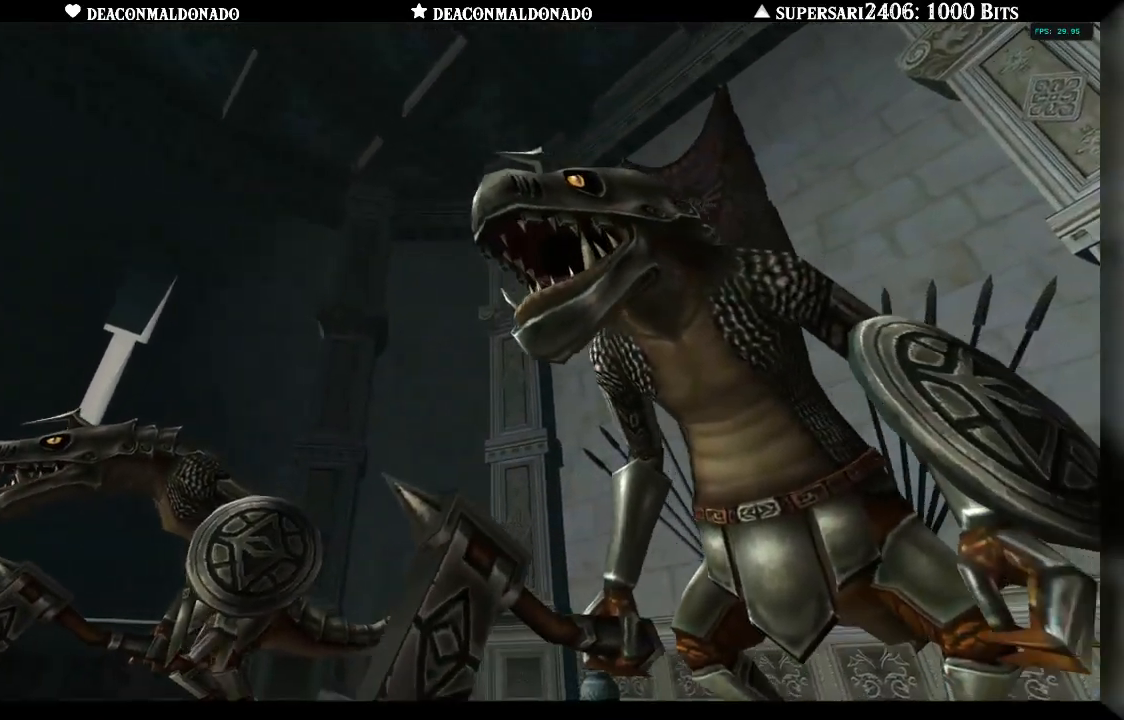
{"buttons": [], "left_stick": "center", "right_stick": "center", "events": [[267, "B", "down"], [400, "B", "up"]]}
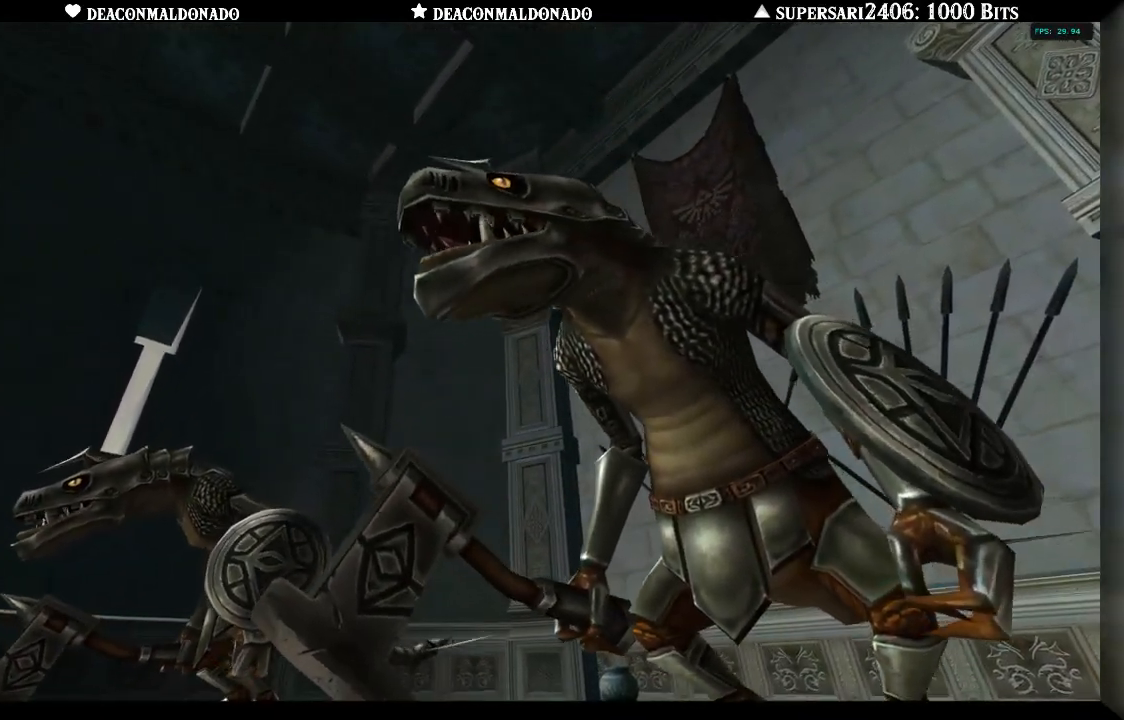
{"buttons": [], "left_stick": "center", "right_stick": "center", "events": [[117, "B", "down"], [250, "B", "up"]]}
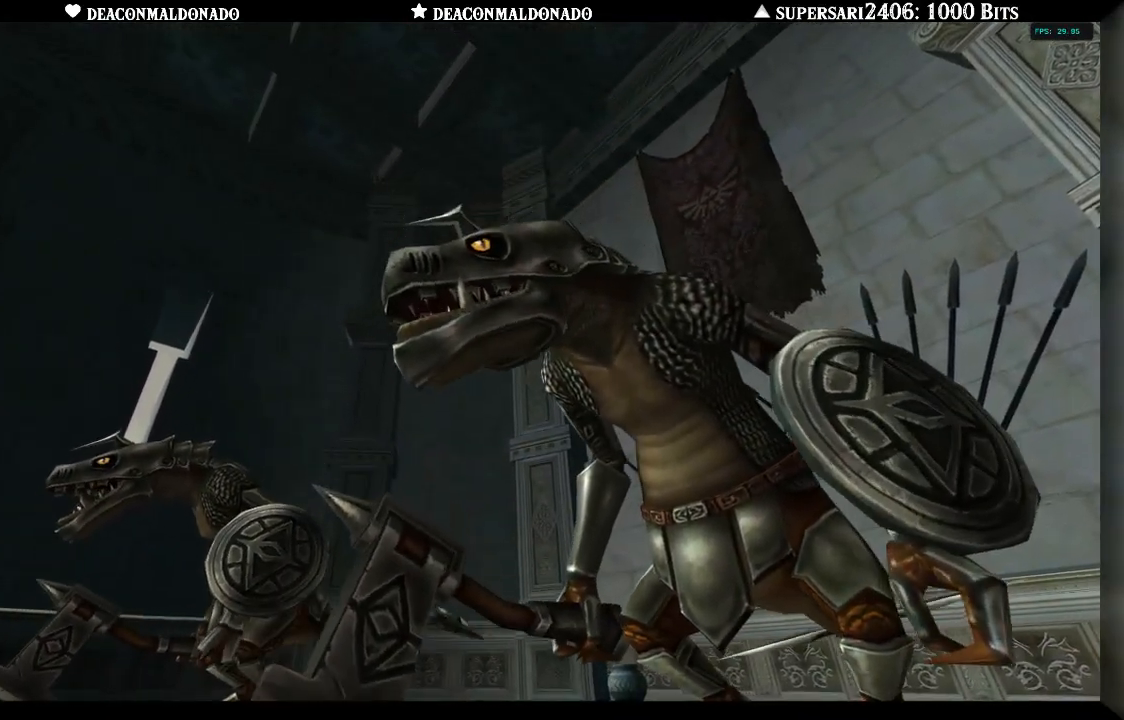
{"buttons": ["B"], "left_stick": "center", "right_stick": "center", "events": [[50, "B", "down"], [217, "B", "up"], [400, "B", "down"]]}
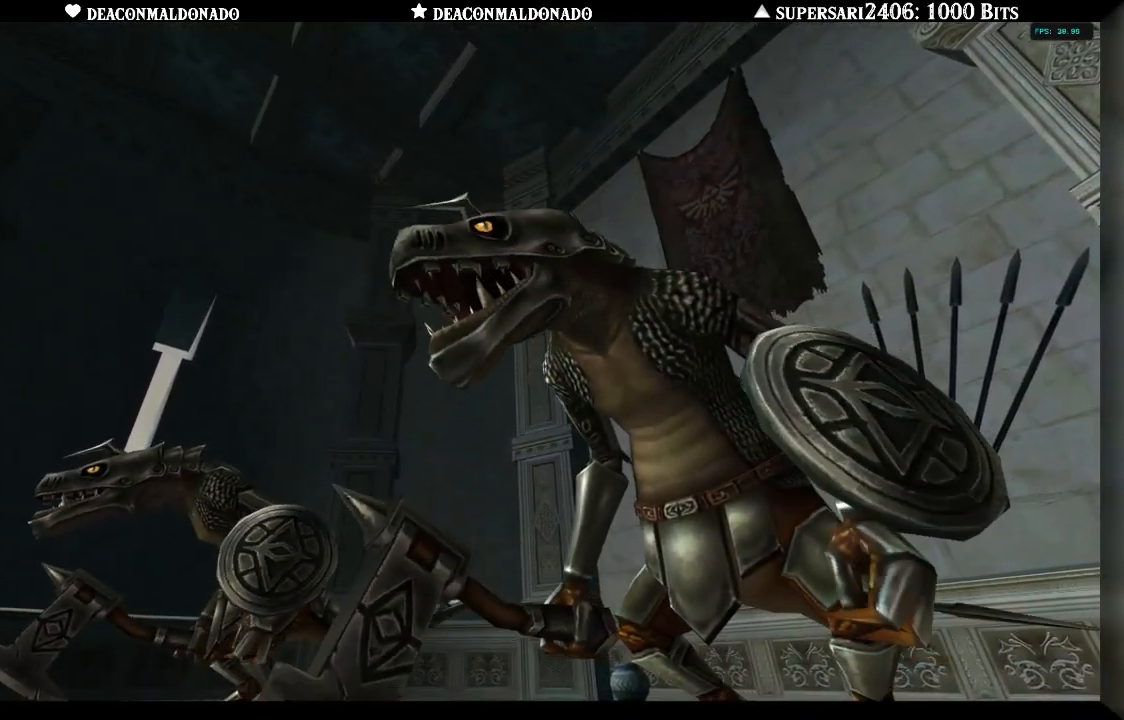
{"buttons": ["B"], "left_stick": "center", "right_stick": "center", "events": [[50, "B", "up"], [167, "B", "down"], [283, "B", "up"], [417, "B", "down"]]}
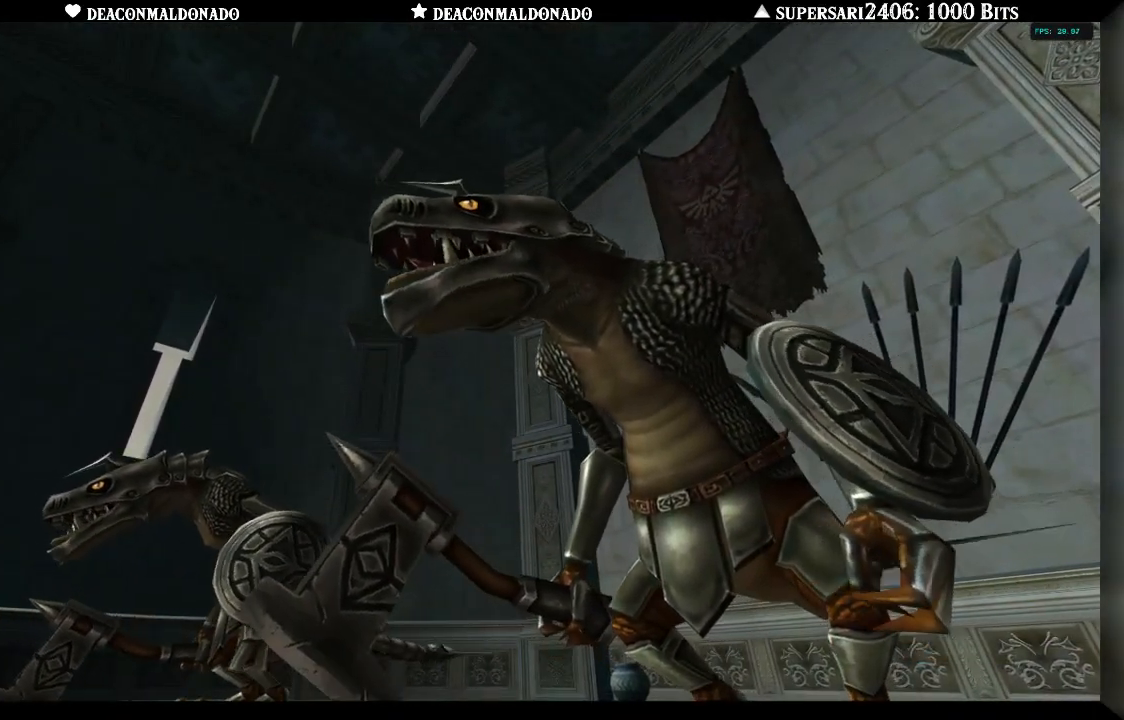
{"buttons": [], "left_stick": "center", "right_stick": "center", "events": [[17, "B", "up"], [150, "B", "down"], [250, "B", "up"]]}
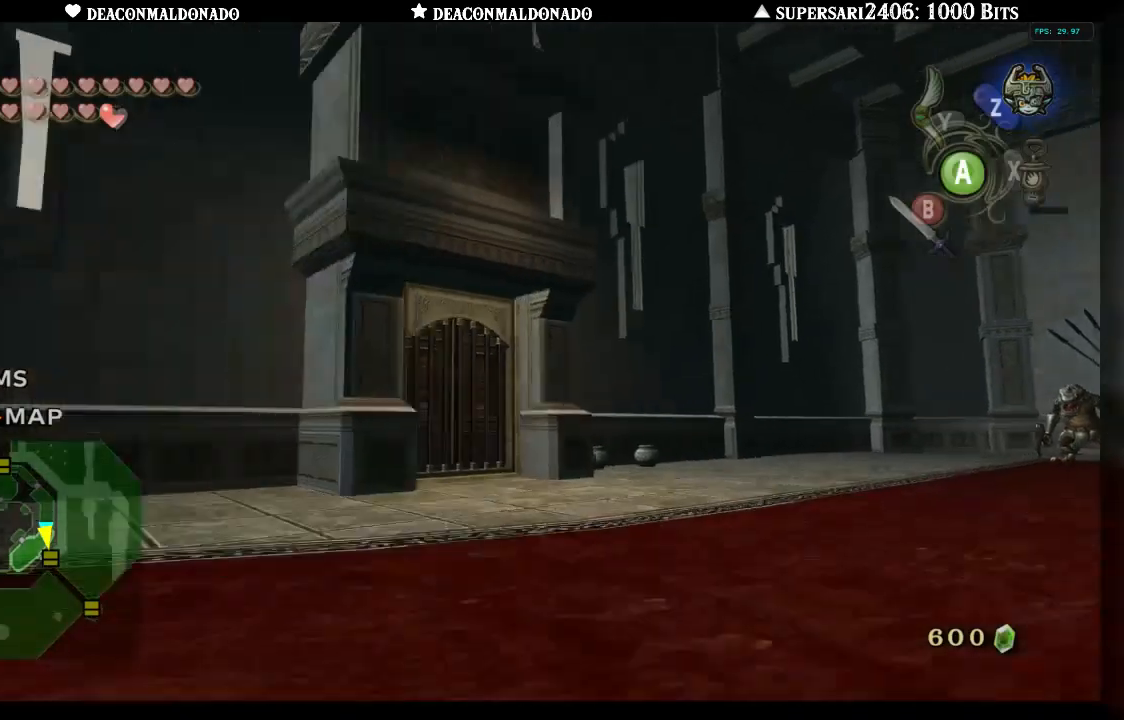
{"buttons": [], "left_stick": "up-right", "right_stick": "right", "events": [[200, "left_stick", "up"], [217, "right_stick", "right"], [317, "left_stick", "up-right"]]}